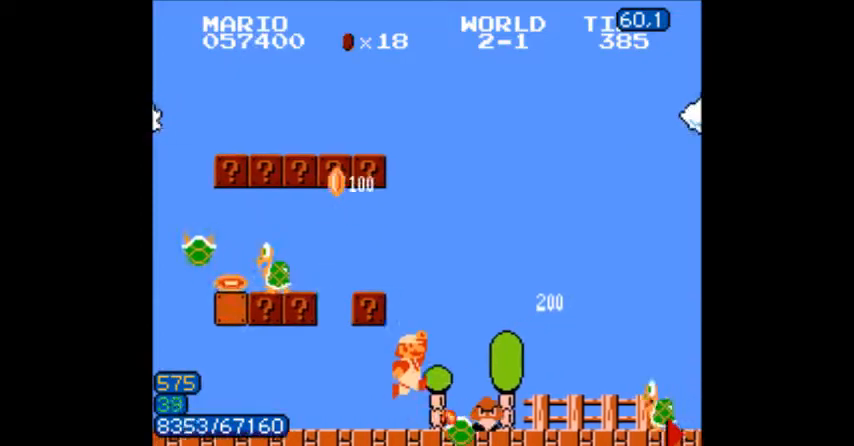
Gameplay with a controller (Nintendo layout); each line is a JSON object with the inputs held at the frame after it. "events" lists button and stick changes between this image and that frame as [ms after this image, input, new state], when the widget could be followed in between. Not read: L3 R3.
{"buttons": ["B", "DPAD_RIGHT"], "events": [[33, "B", "down"], [166, "B", "up"], [233, "B", "down"], [266, "A", "up"]]}
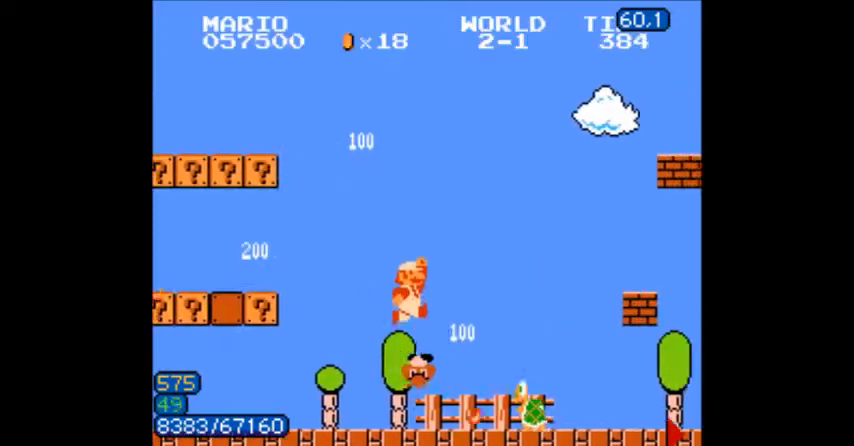
{"buttons": ["B", "DPAD_RIGHT"], "events": [[300, "B", "up"], [334, "B", "down"]]}
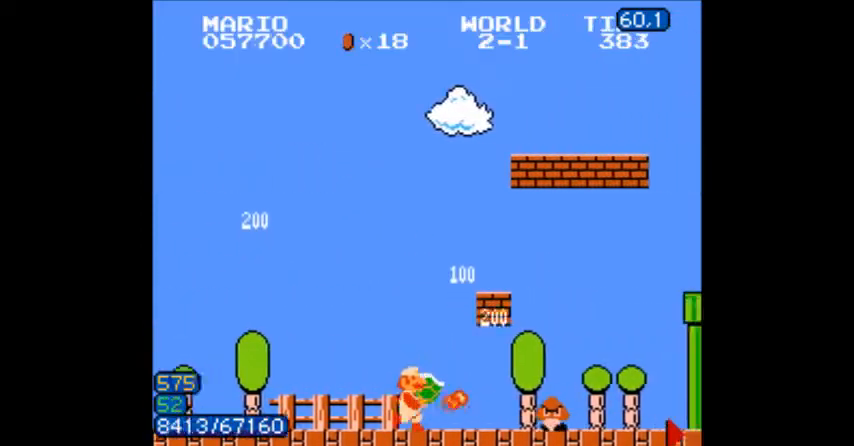
{"buttons": ["A", "B", "DPAD_RIGHT"], "events": [[133, "DPAD_RIGHT", "up"], [166, "DPAD_RIGHT", "down"], [433, "A", "down"]]}
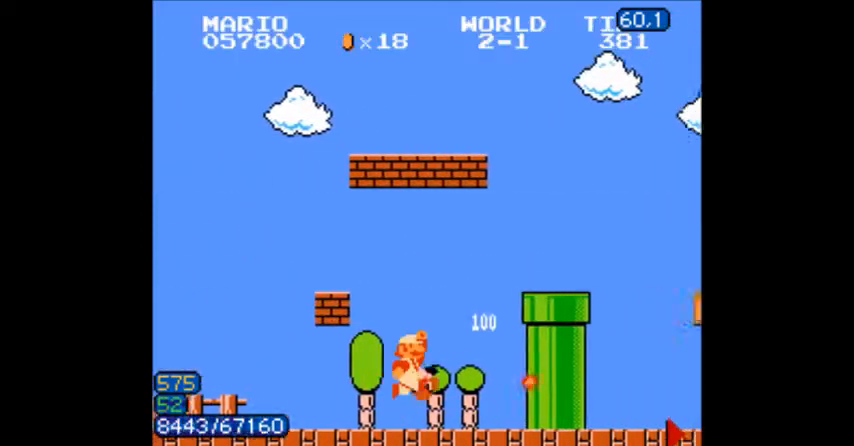
{"buttons": ["A", "B", "DPAD_RIGHT"]}
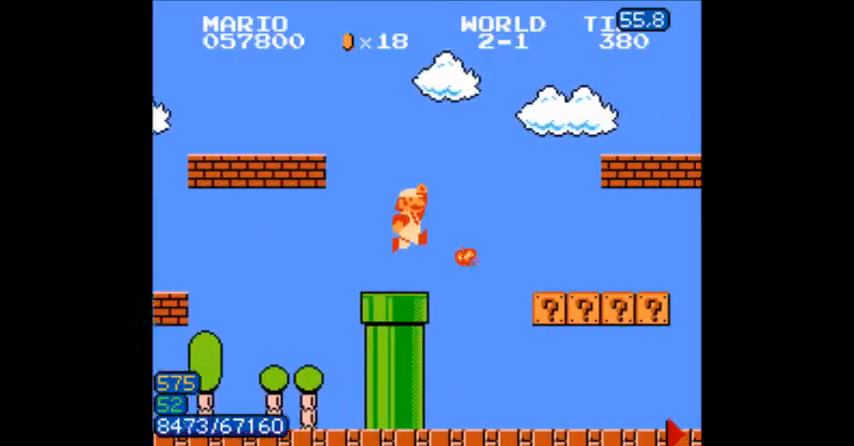
{"buttons": ["A", "B", "DPAD_RIGHT"], "events": [[33, "A", "up"], [467, "A", "down"]]}
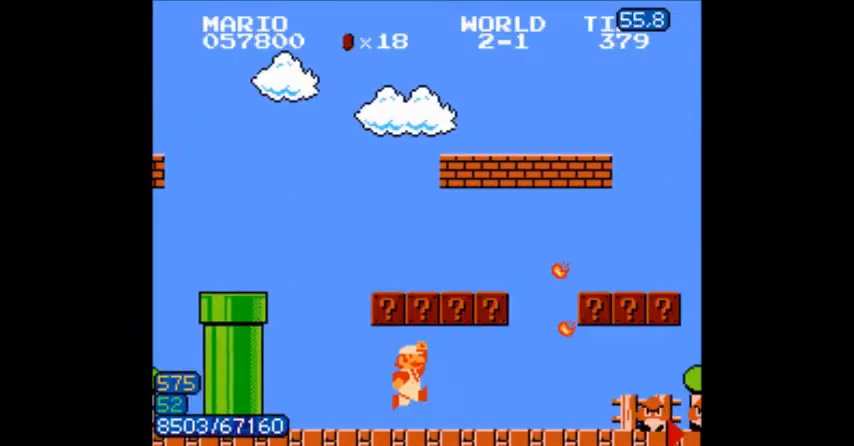
{"buttons": ["B", "DPAD_DOWN"], "events": [[134, "A", "up"], [467, "A", "down"], [467, "DPAD_RIGHT", "up"], [501, "A", "up"], [501, "DPAD_DOWN", "down"]]}
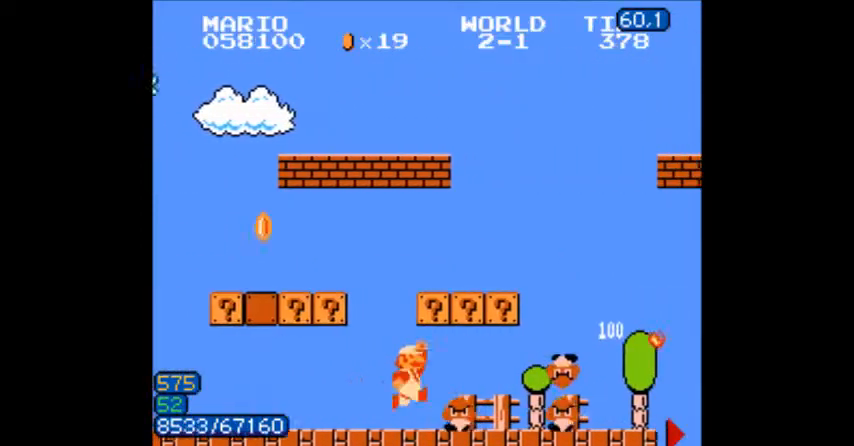
{"buttons": ["B", "DPAD_RIGHT"], "events": [[166, "DPAD_DOWN", "up"], [367, "DPAD_RIGHT", "down"]]}
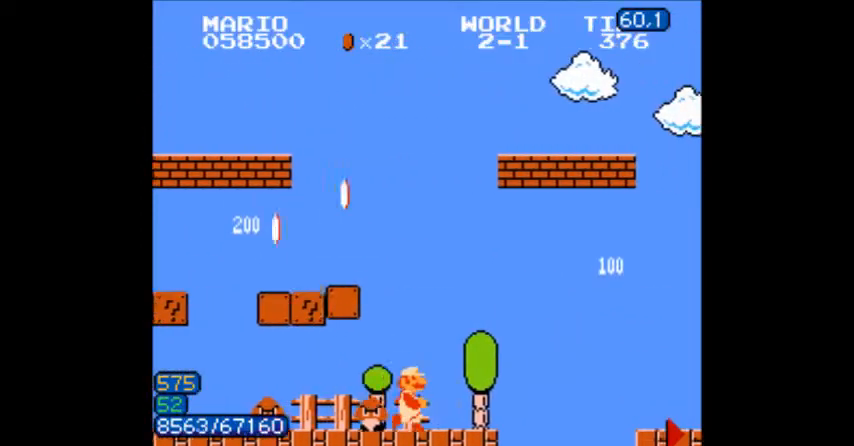
{"buttons": ["B", "DPAD_RIGHT"]}
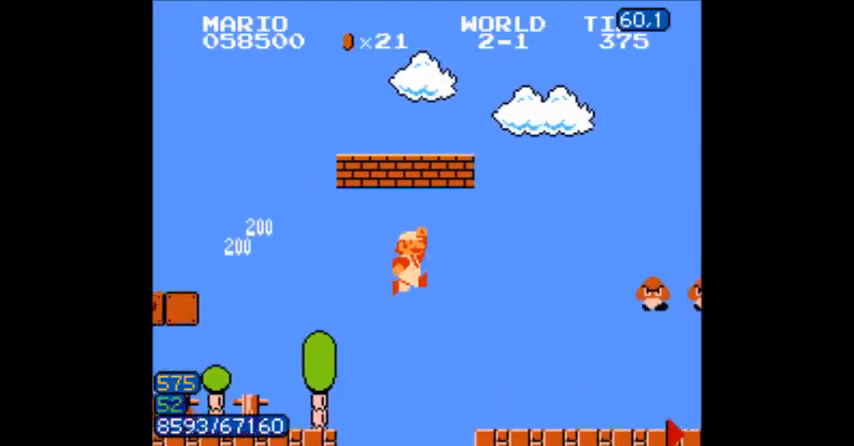
{"buttons": ["A", "B", "DPAD_RIGHT"], "events": [[333, "B", "up"], [367, "A", "down"], [367, "B", "down"]]}
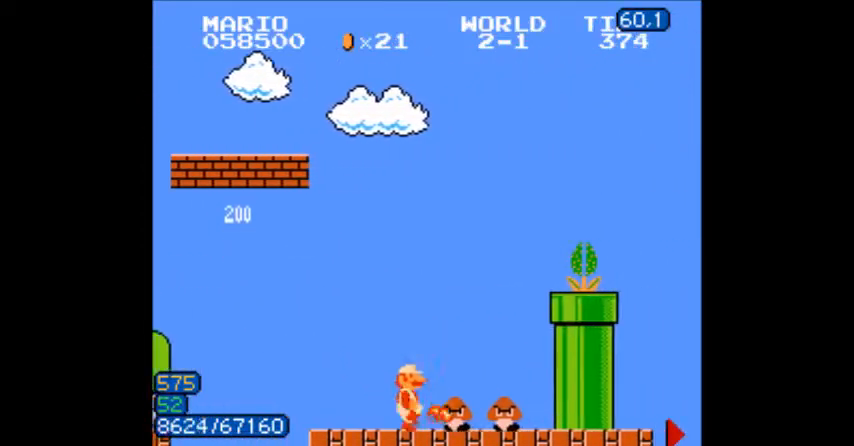
{"buttons": ["B", "DPAD_RIGHT"], "events": [[33, "B", "up"], [300, "B", "down"], [367, "A", "up"]]}
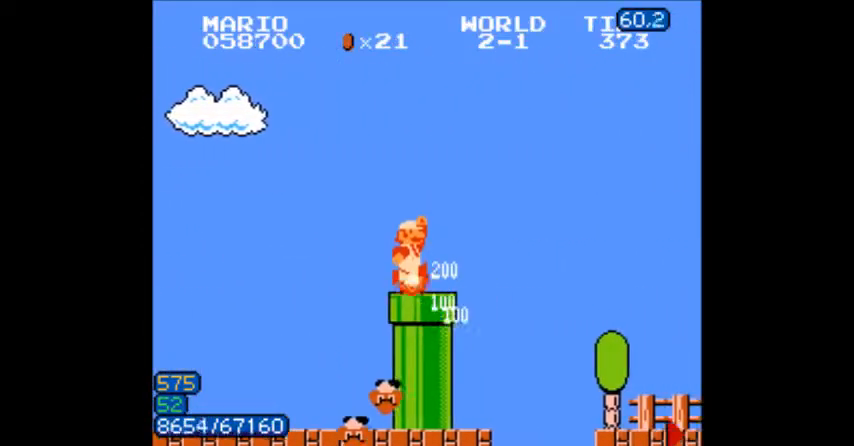
{"buttons": ["B", "DPAD_RIGHT"], "events": []}
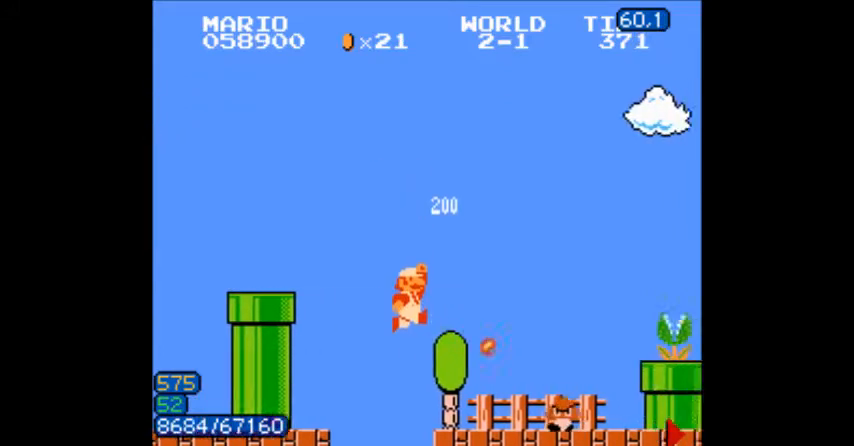
{"buttons": ["B", "DPAD_RIGHT"], "events": [[400, "A", "down"], [501, "A", "up"]]}
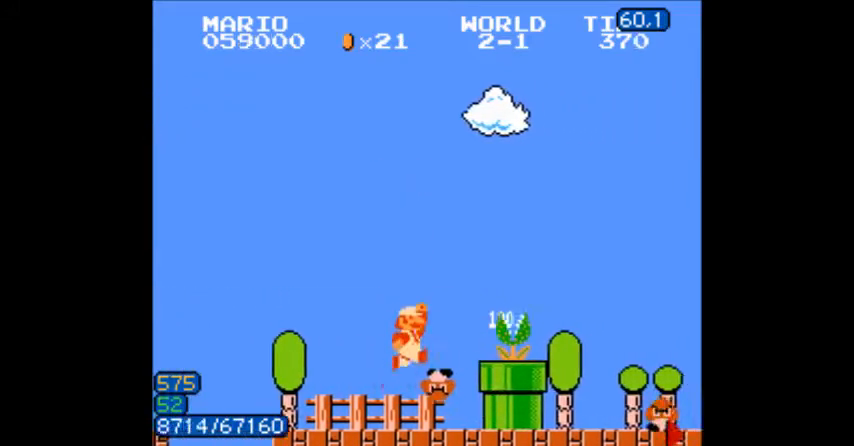
{"buttons": ["A", "B"], "events": [[33, "B", "up"], [66, "B", "down"], [166, "B", "up"], [200, "B", "down"], [333, "DPAD_RIGHT", "up"], [400, "A", "down"]]}
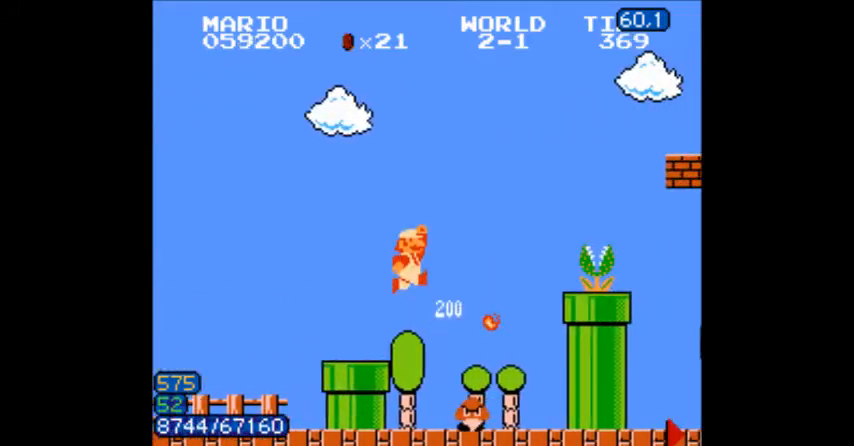
{"buttons": ["B", "DPAD_RIGHT"], "events": [[100, "B", "up"], [167, "B", "down"], [234, "A", "up"], [434, "DPAD_RIGHT", "down"]]}
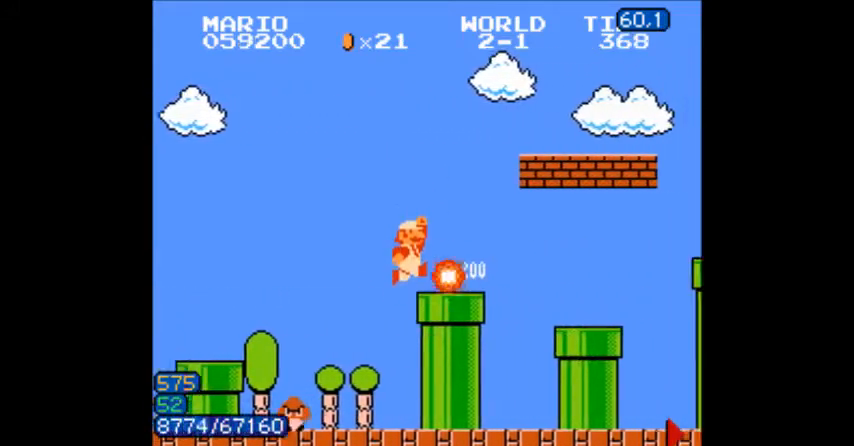
{"buttons": ["B", "DPAD_RIGHT"], "events": [[66, "A", "down"], [100, "B", "up"], [333, "B", "down"], [433, "A", "up"]]}
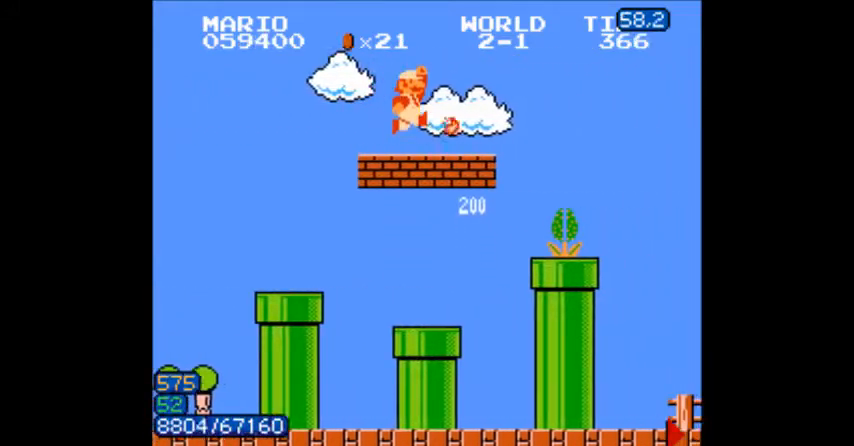
{"buttons": ["A", "B", "DPAD_RIGHT"]}